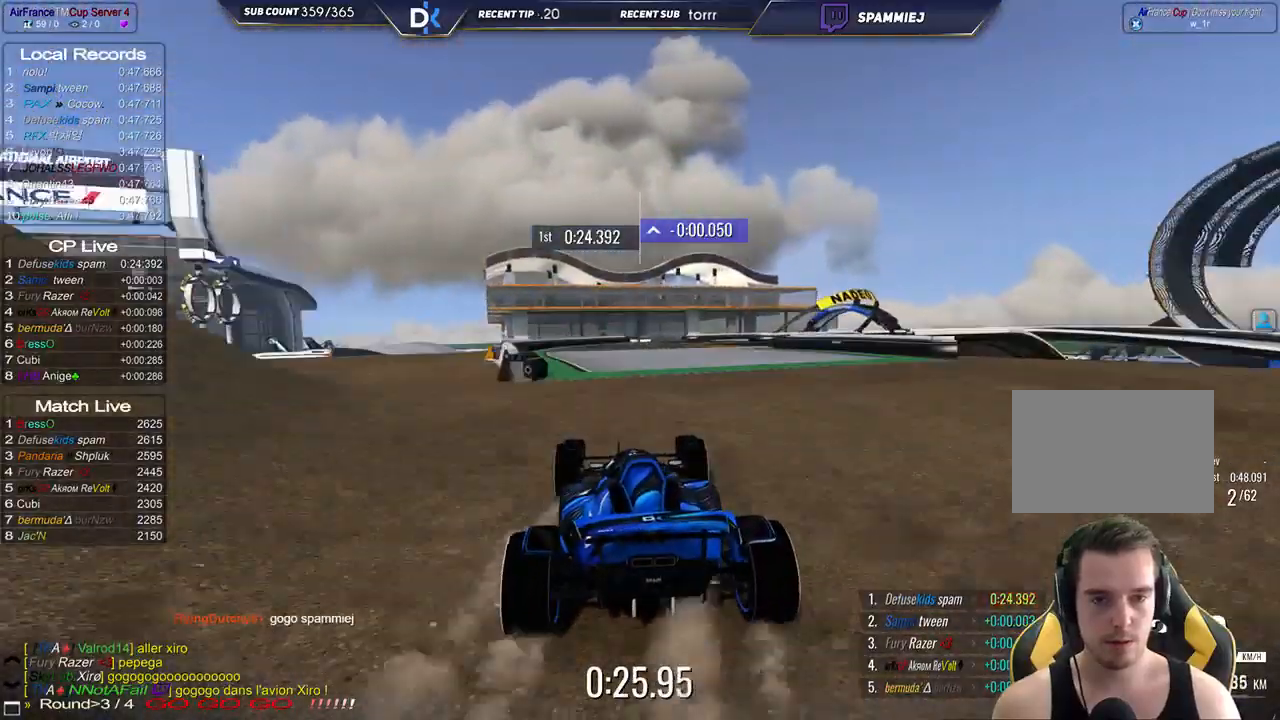
Gameplay with keyboard; each line is a JSON object with the keys held at the frame after it. "events" lists presses ("down") and releases ("up") of "down", "left", "right" and "up" between this image and that frame as [ms after this image, input, new state], when the widget could be followed in between. No other keys are recorded. Mouse input is not recorded.
{"keys": ["down", "right", "up"], "events": [[333, "down", "down"]]}
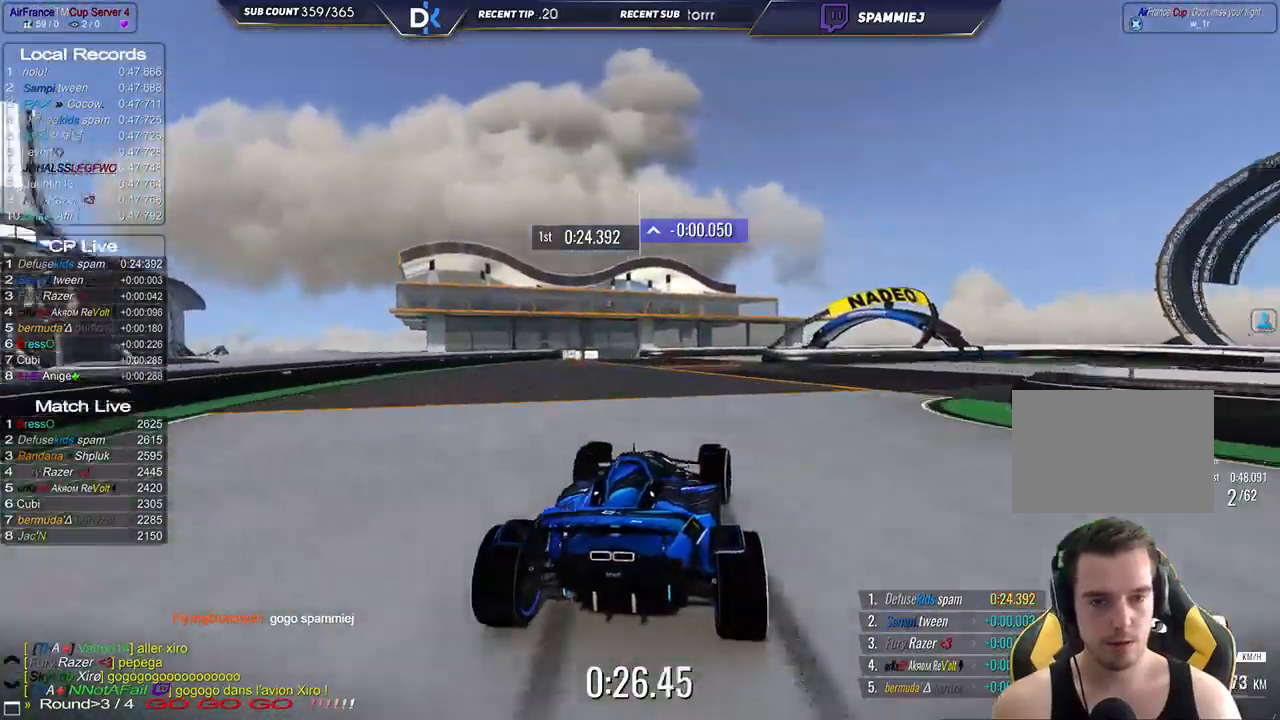
{"keys": ["down", "right", "up"], "events": []}
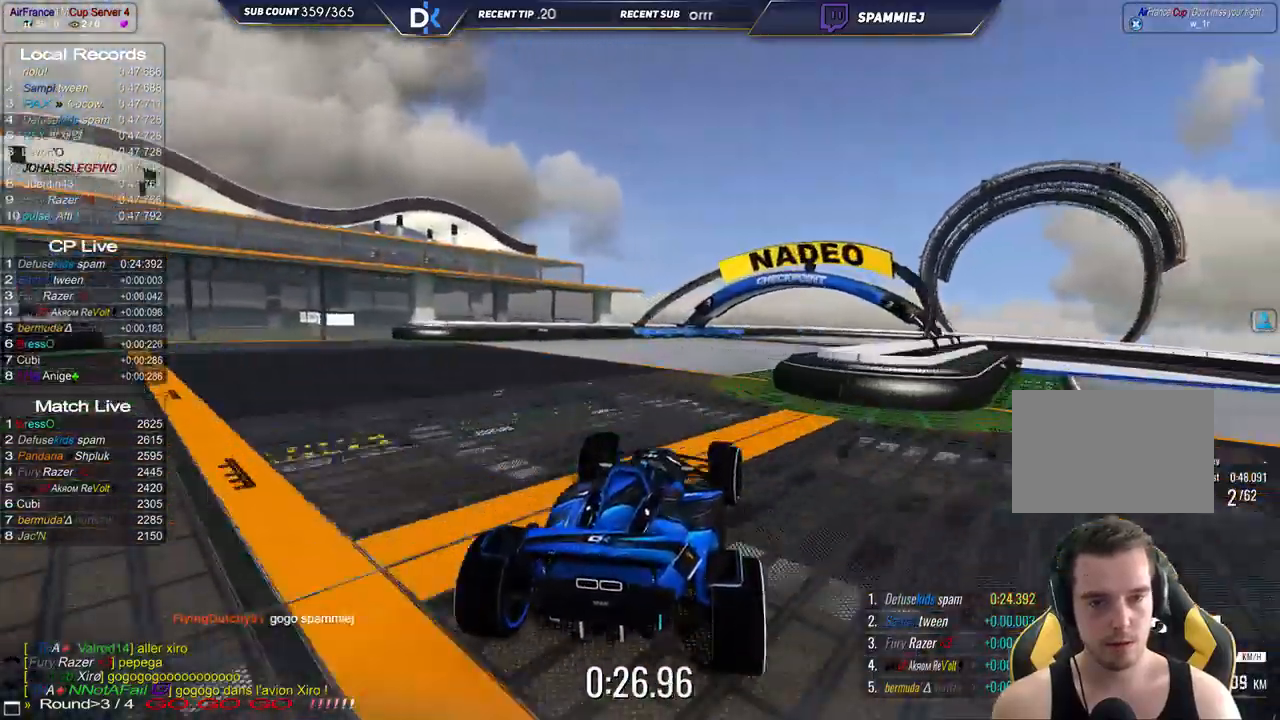
{"keys": ["right", "up"], "events": [[100, "down", "up"], [217, "down", "down"], [300, "down", "up"]]}
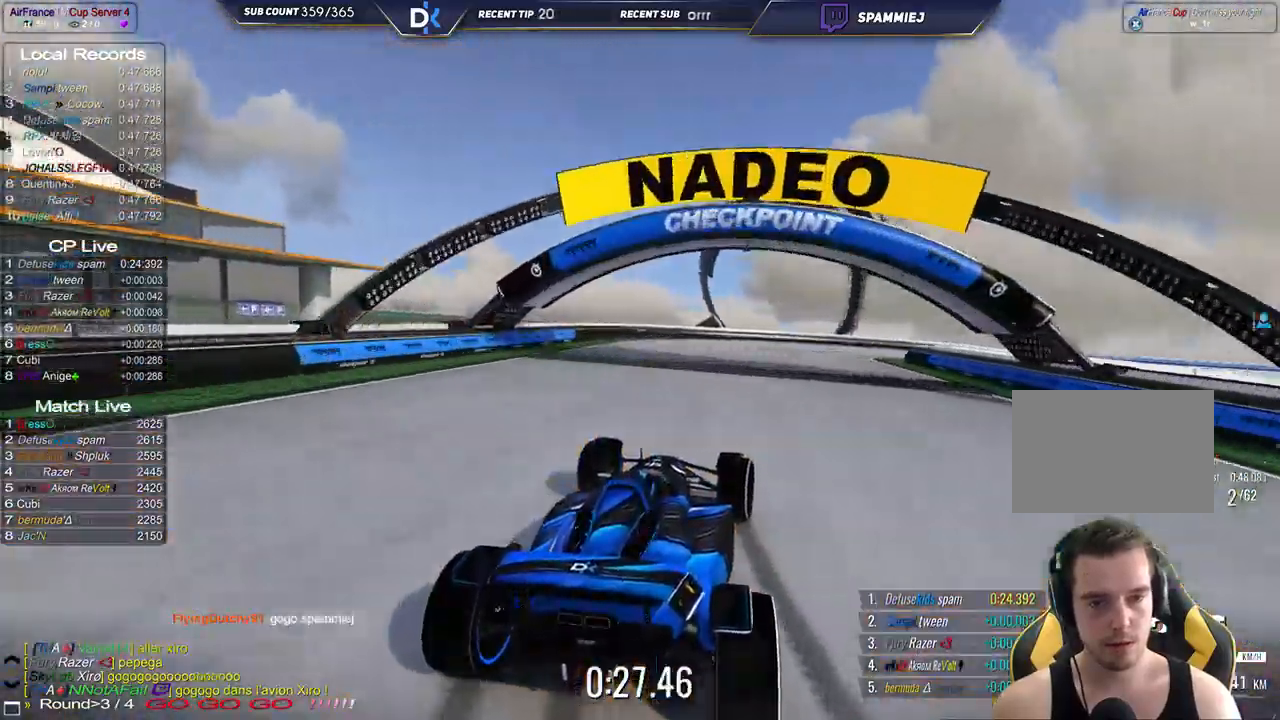
{"keys": ["right", "up"], "events": []}
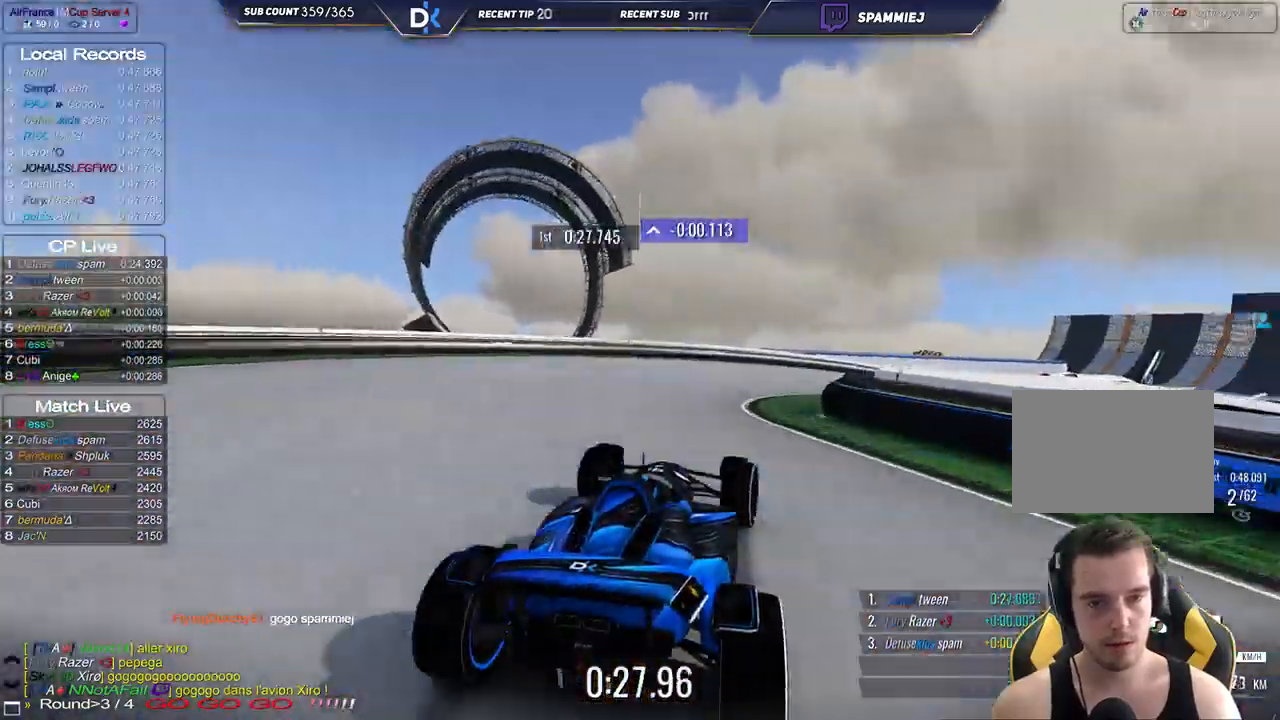
{"keys": ["right", "up"], "events": []}
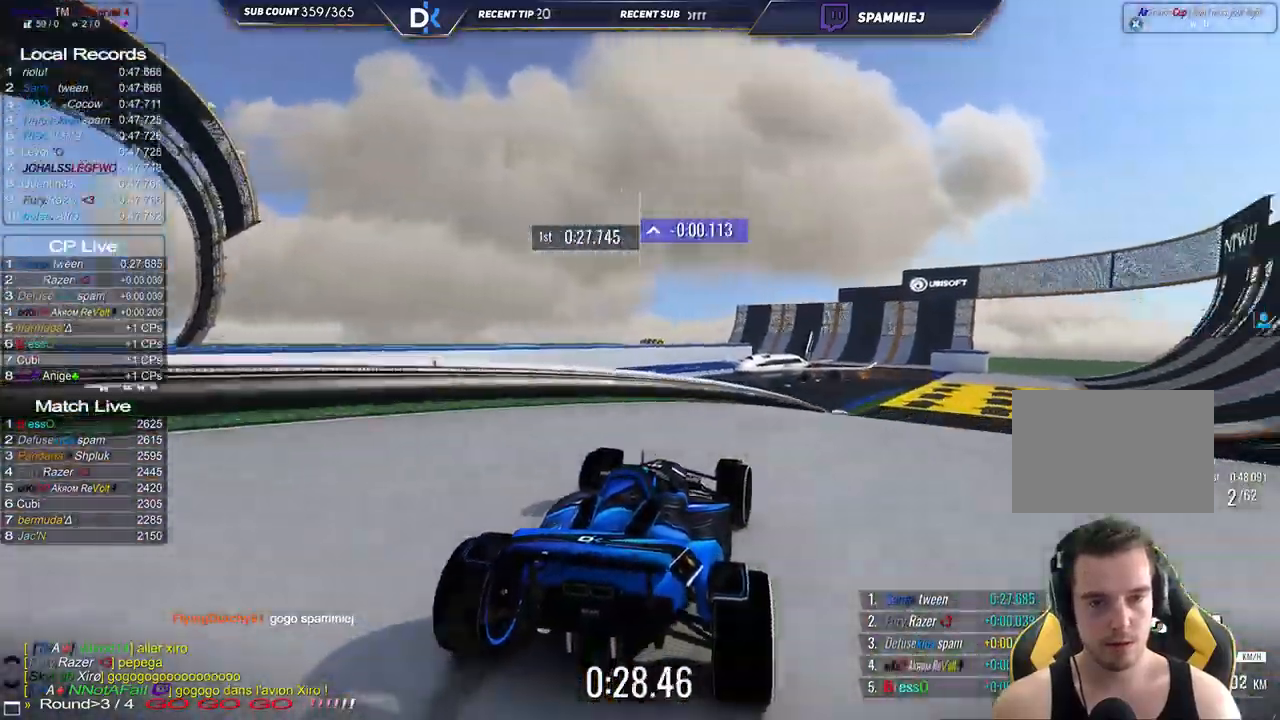
{"keys": ["right", "up"], "events": []}
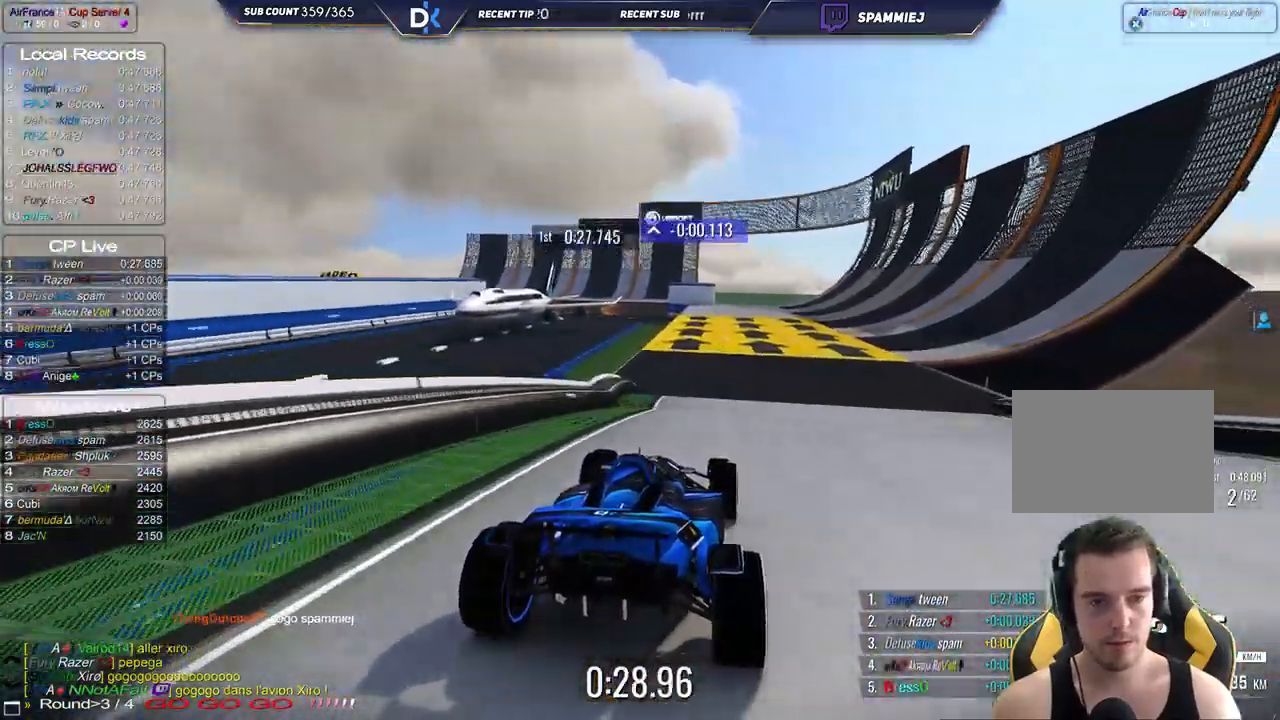
{"keys": ["right", "up"], "events": [[17, "right", "up"], [267, "right", "down"]]}
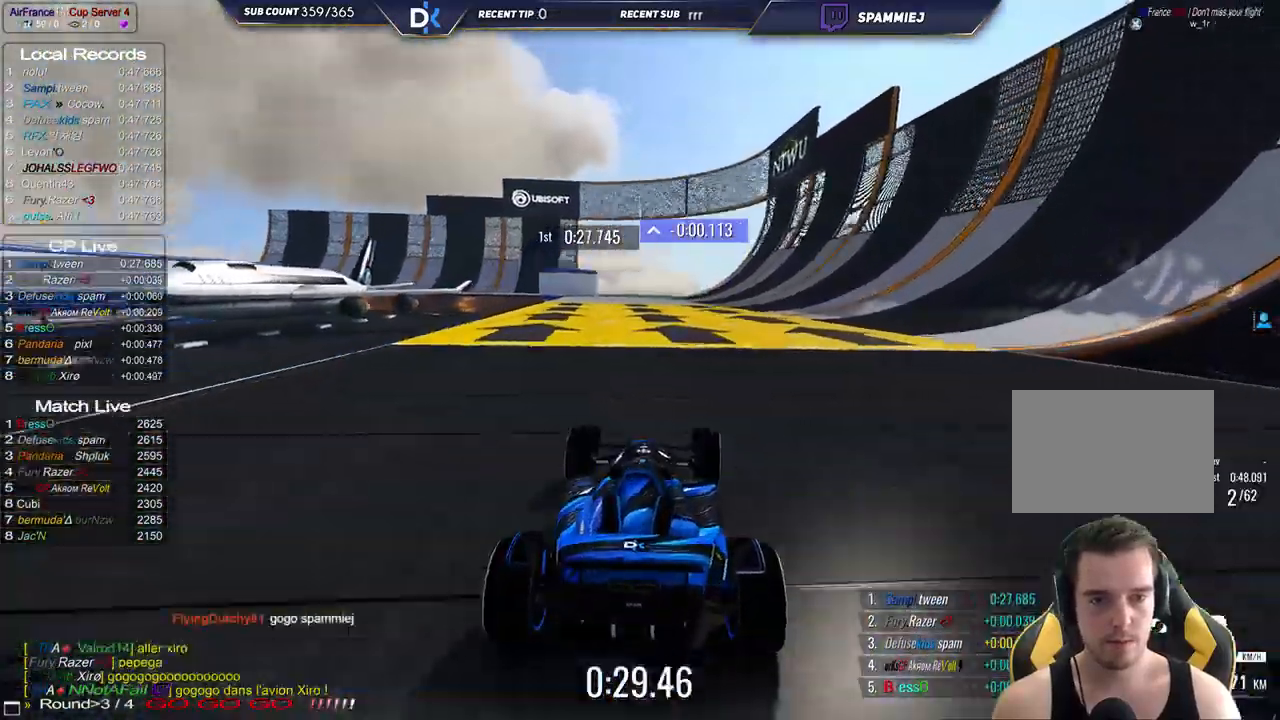
{"keys": ["right", "up"], "events": []}
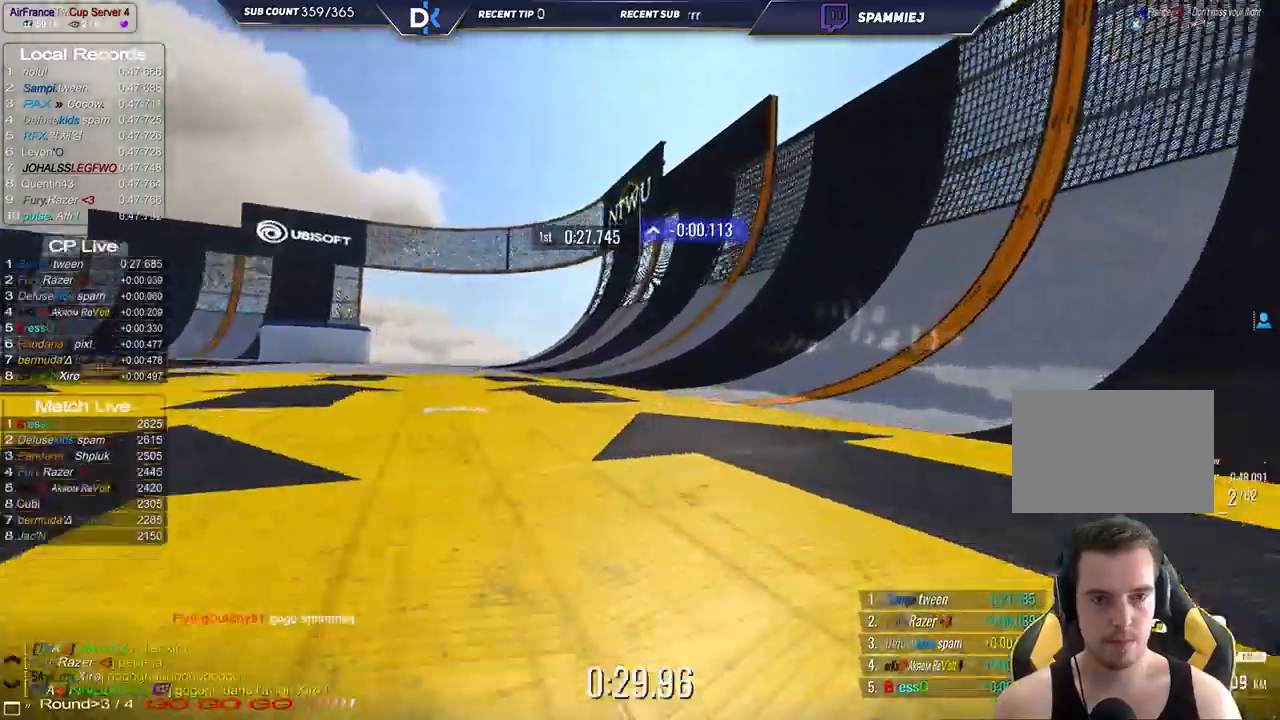
{"keys": ["left", "up"], "events": [[117, "right", "up"], [233, "left", "down"], [383, "left", "up"], [467, "left", "down"]]}
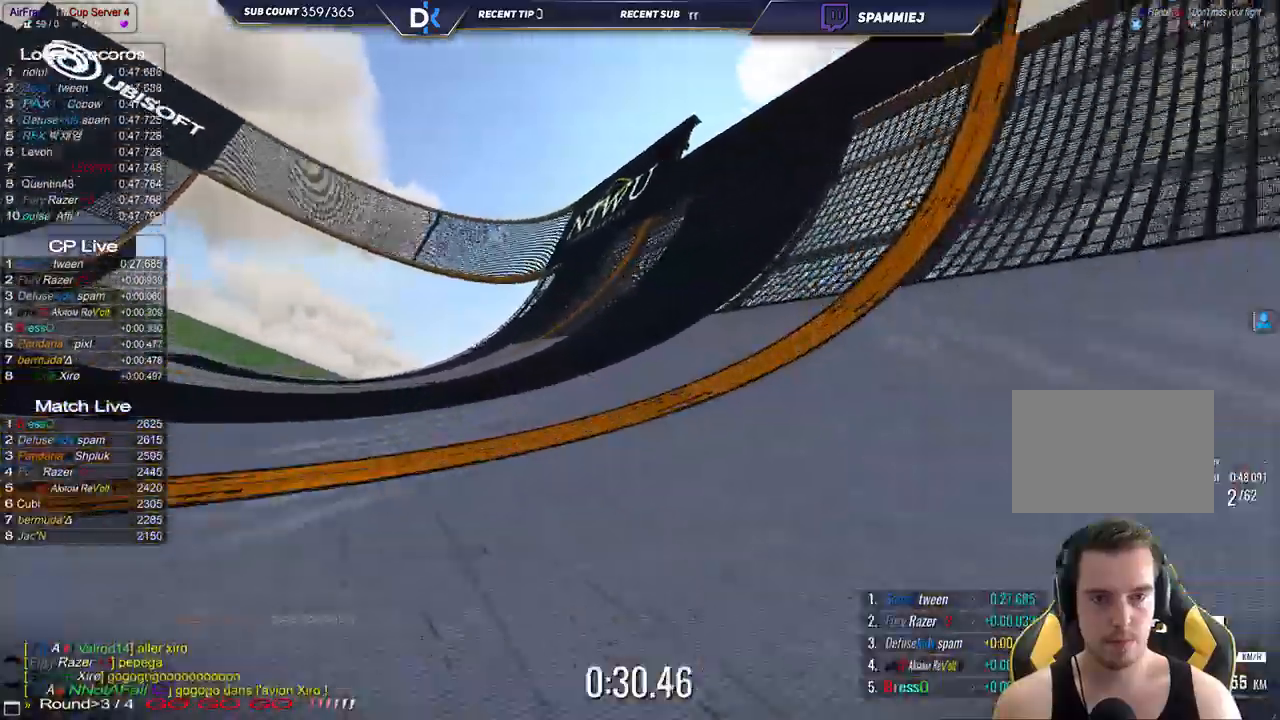
{"keys": ["left", "up"], "events": [[133, "left", "up"], [317, "left", "down"]]}
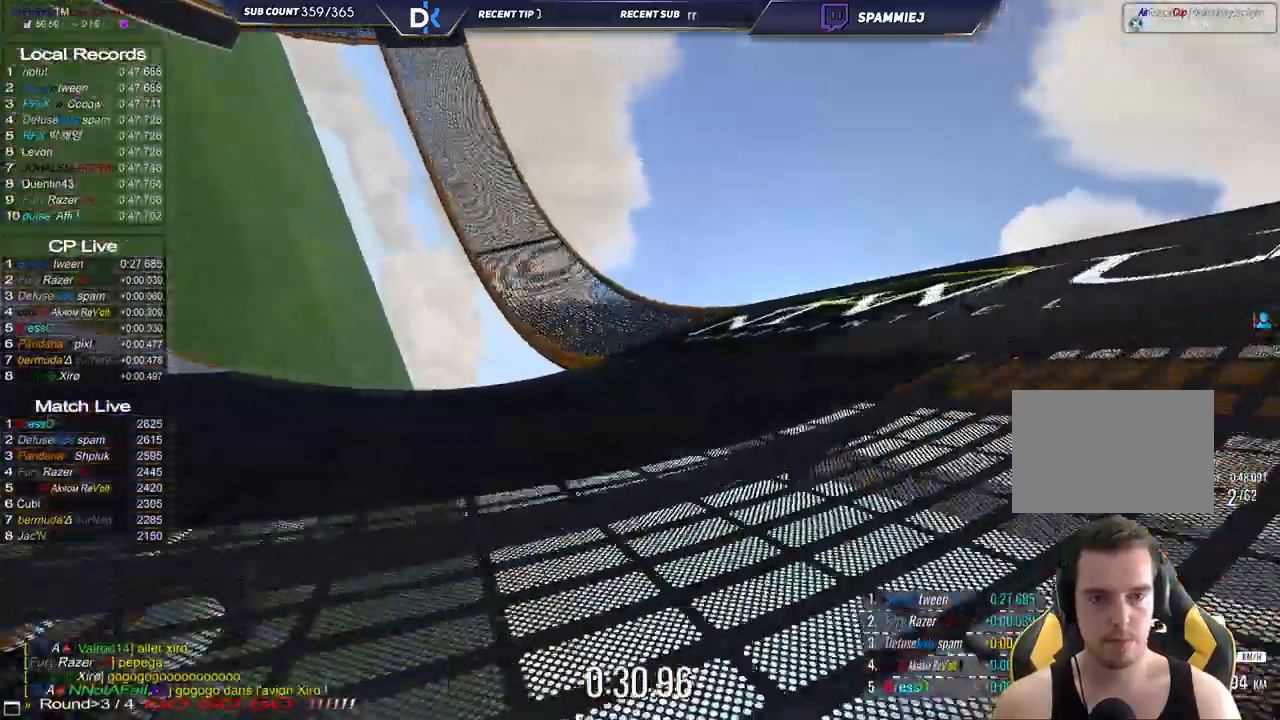
{"keys": ["left", "up"], "events": []}
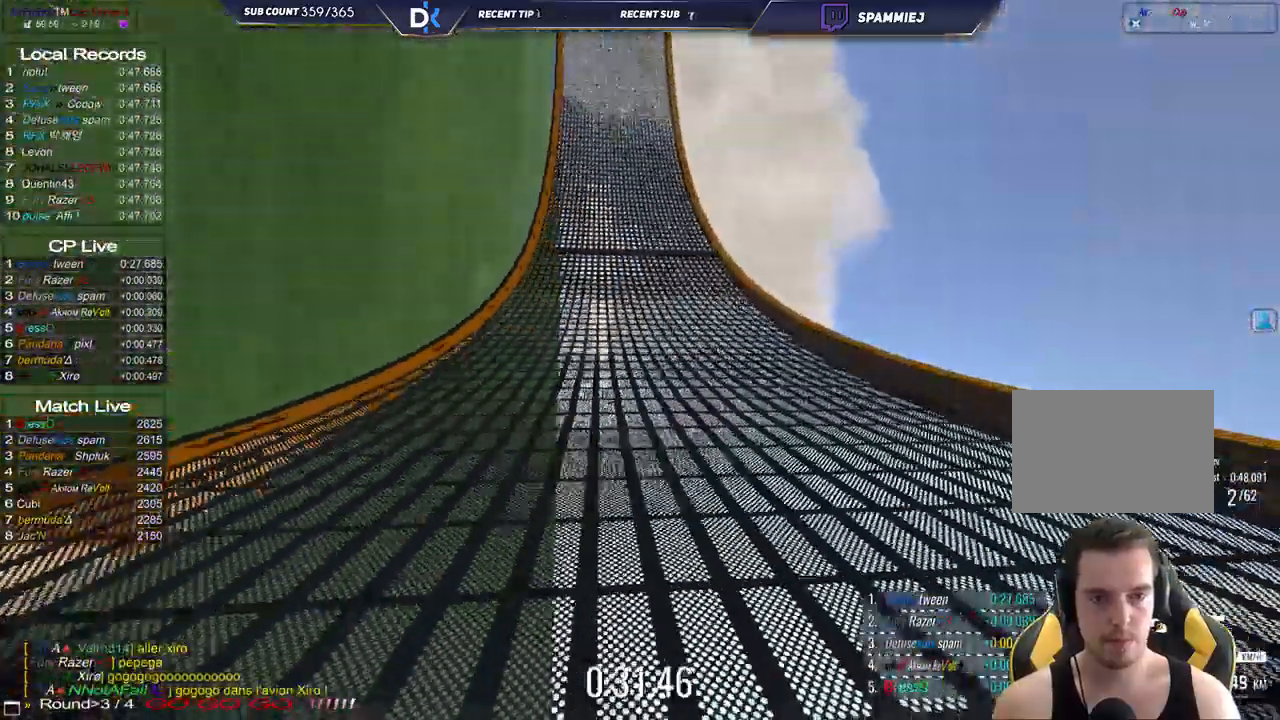
{"keys": ["left", "up"], "events": [[300, "left", "up"], [367, "left", "down"]]}
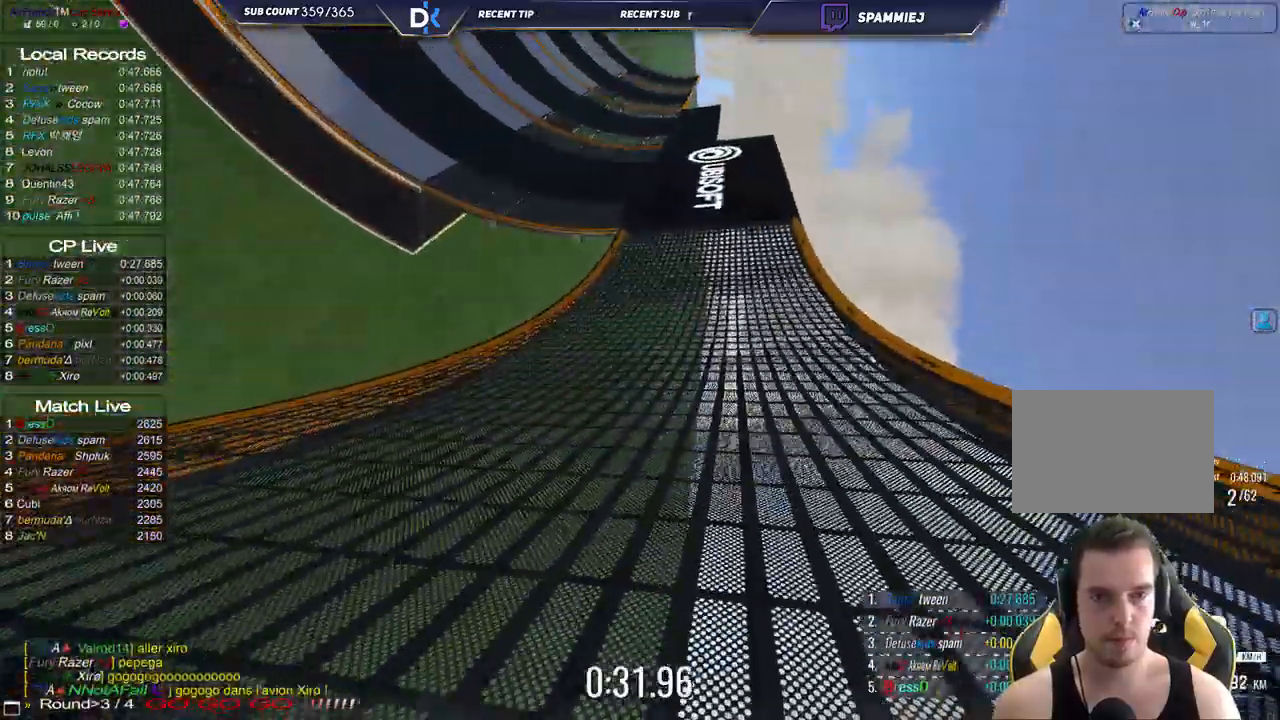
{"keys": ["up"], "events": [[33, "left", "up"], [217, "left", "down"], [417, "left", "up"]]}
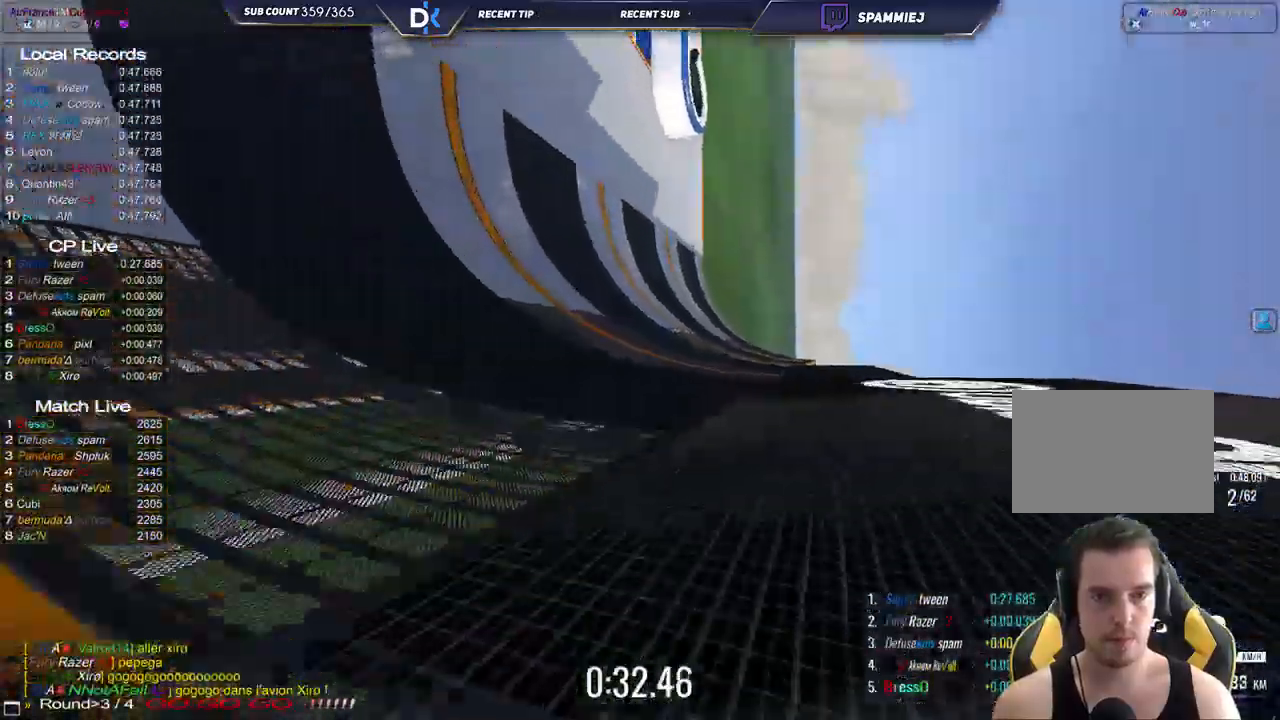
{"keys": ["left", "up"], "events": [[350, "left", "down"]]}
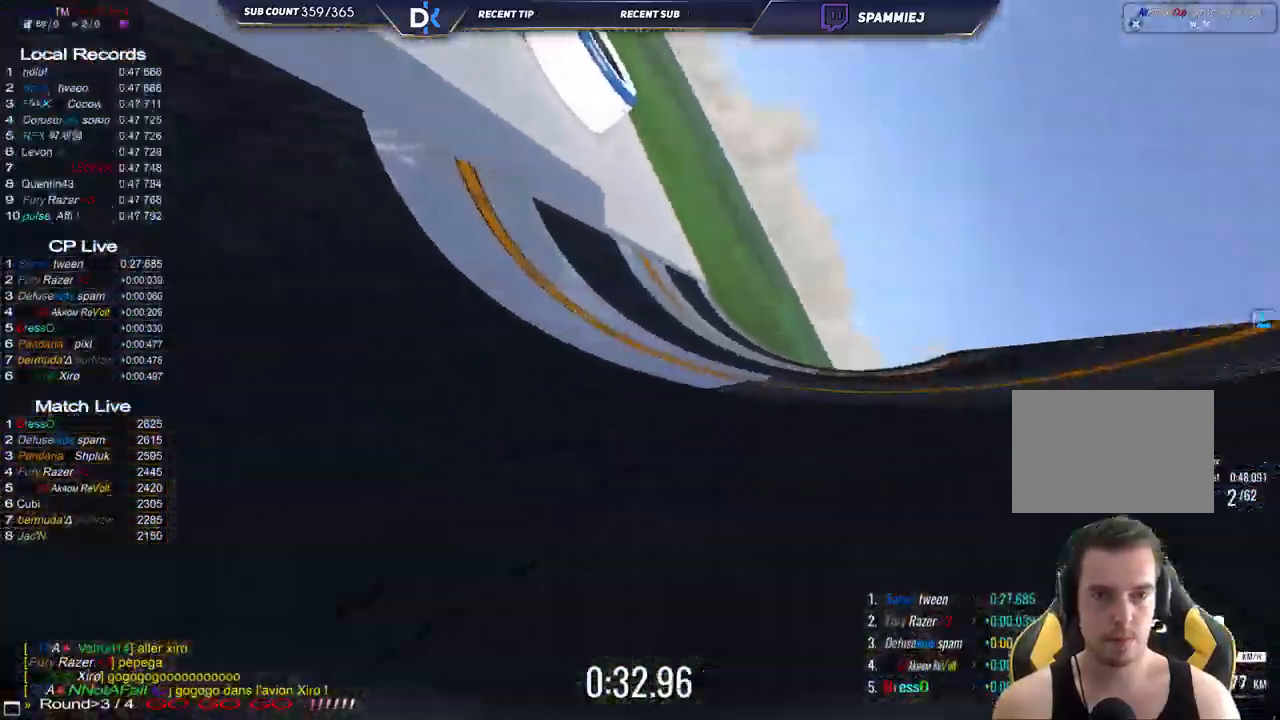
{"keys": ["left", "up"], "events": []}
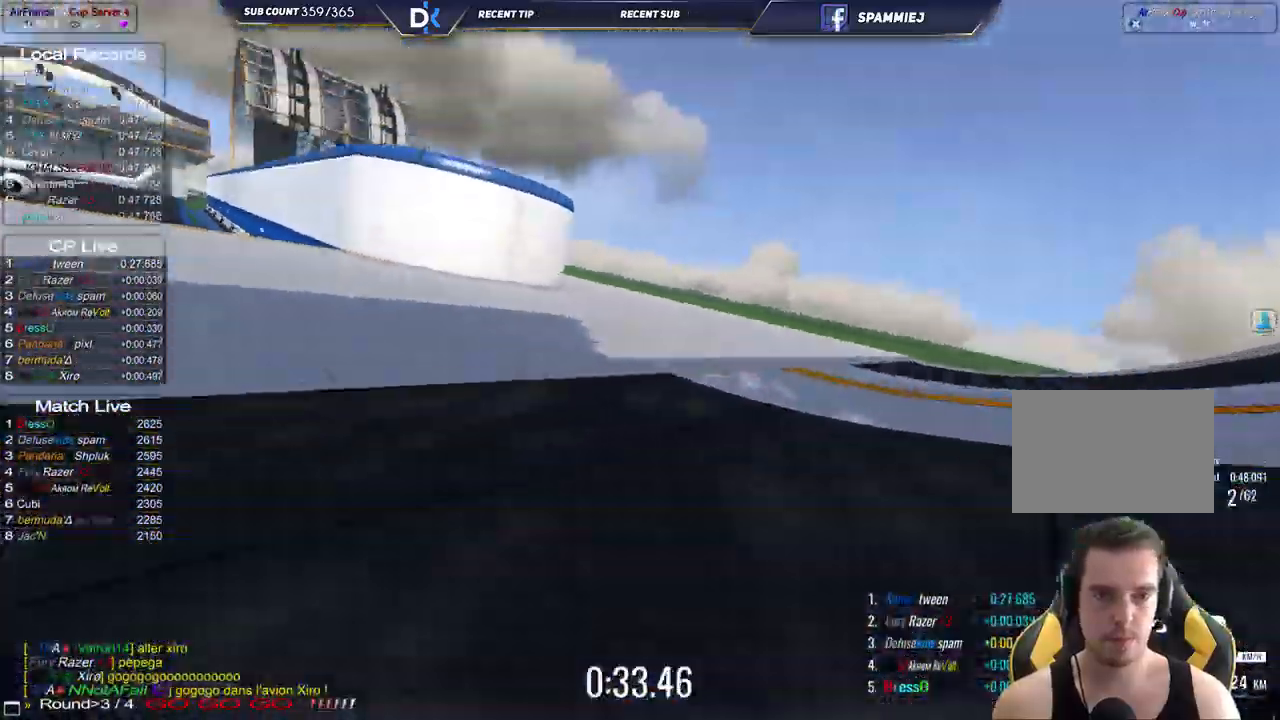
{"keys": ["left", "up"], "events": []}
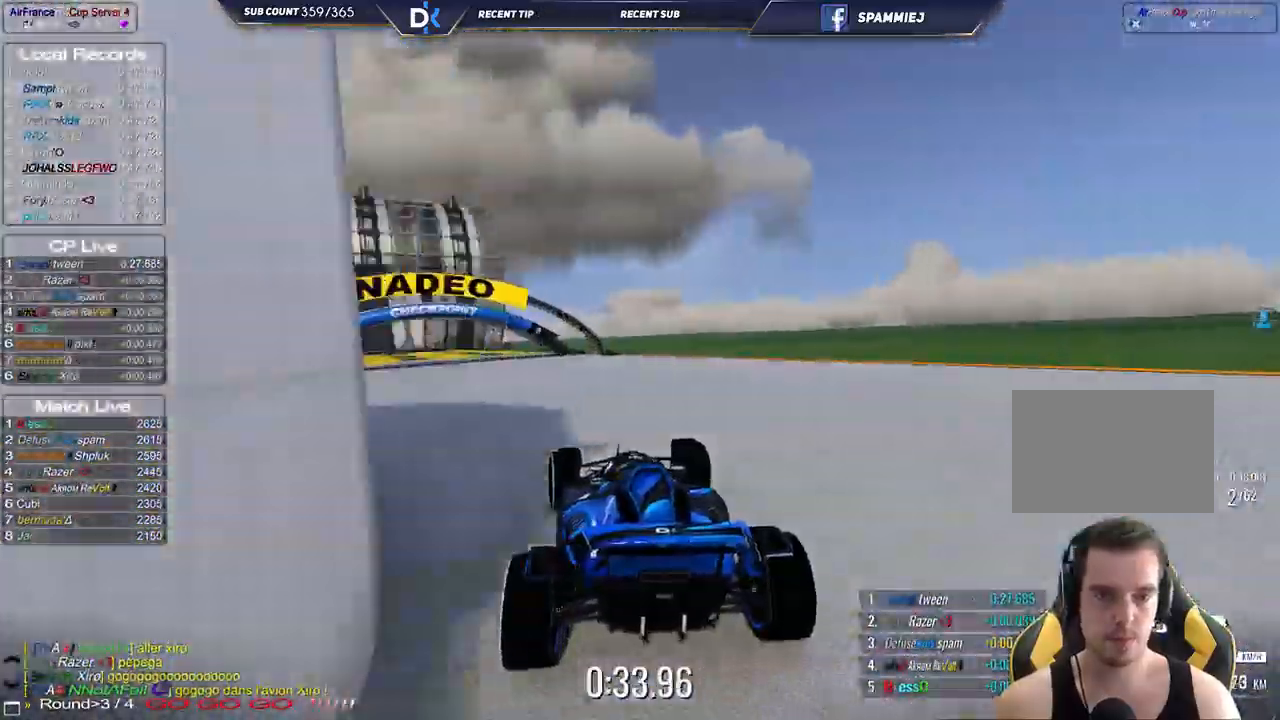
{"keys": ["up"], "events": [[383, "left", "up"]]}
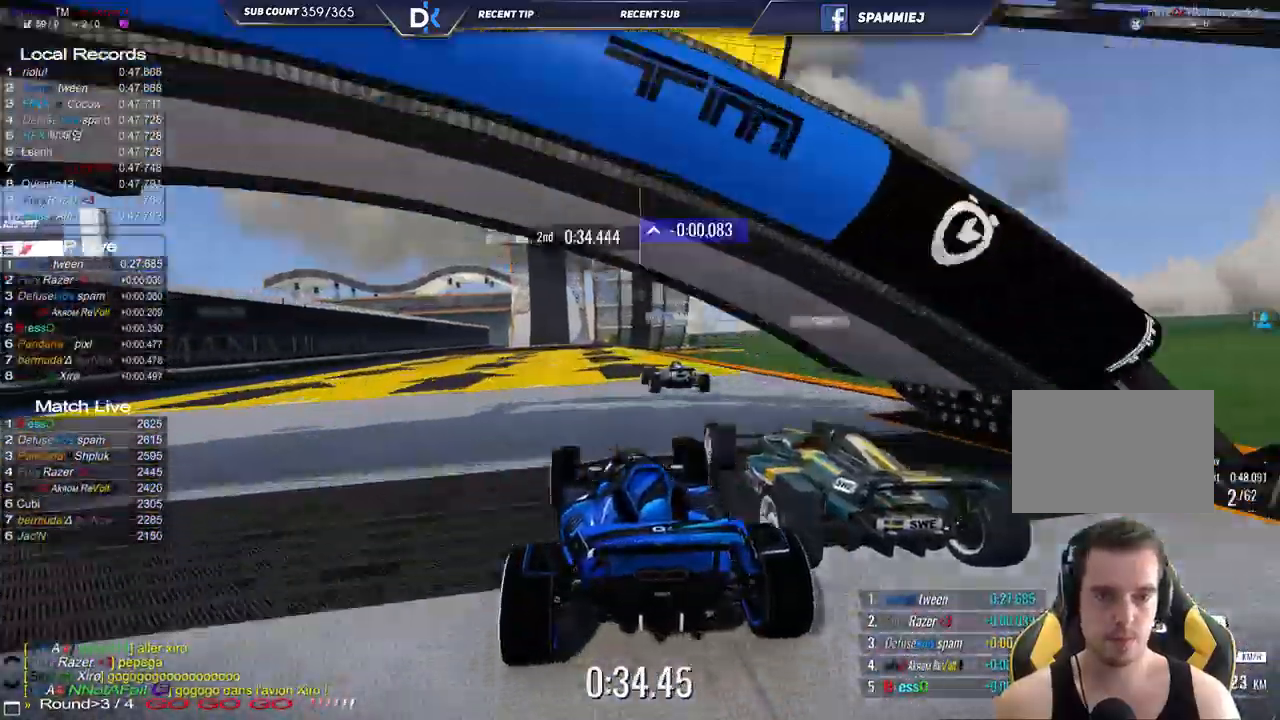
{"keys": ["up"], "events": []}
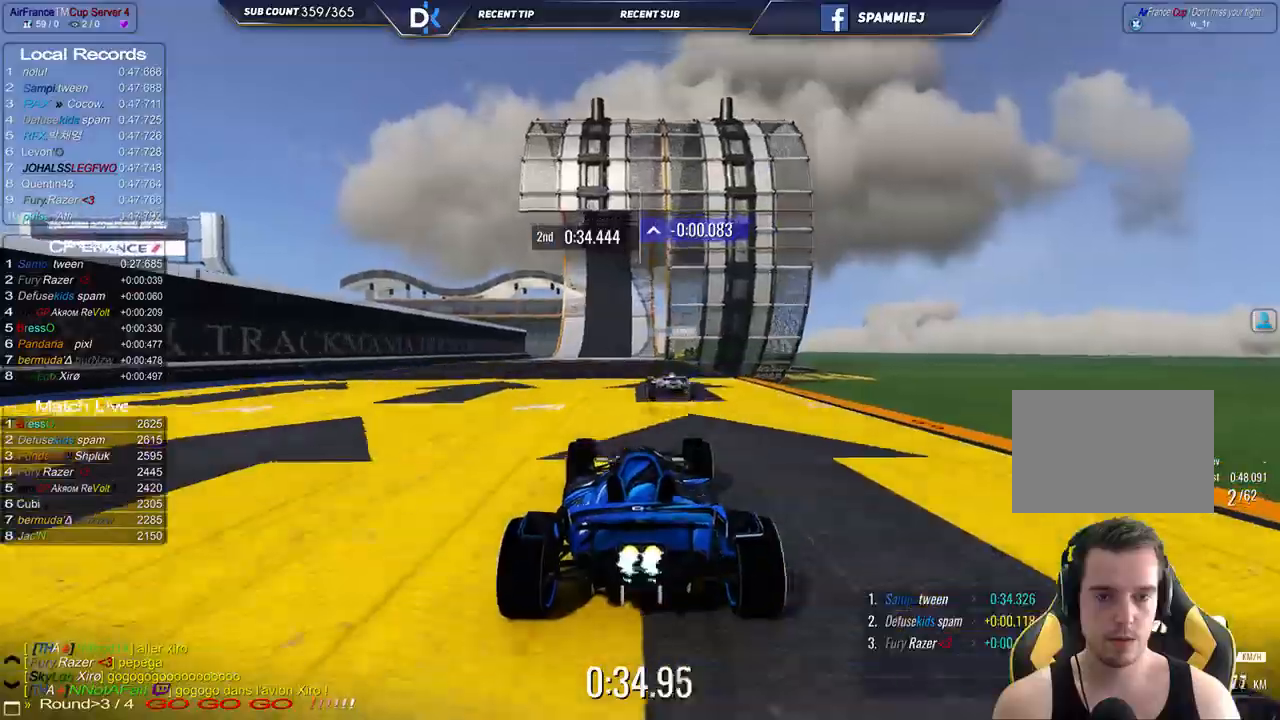
{"keys": ["up"], "events": []}
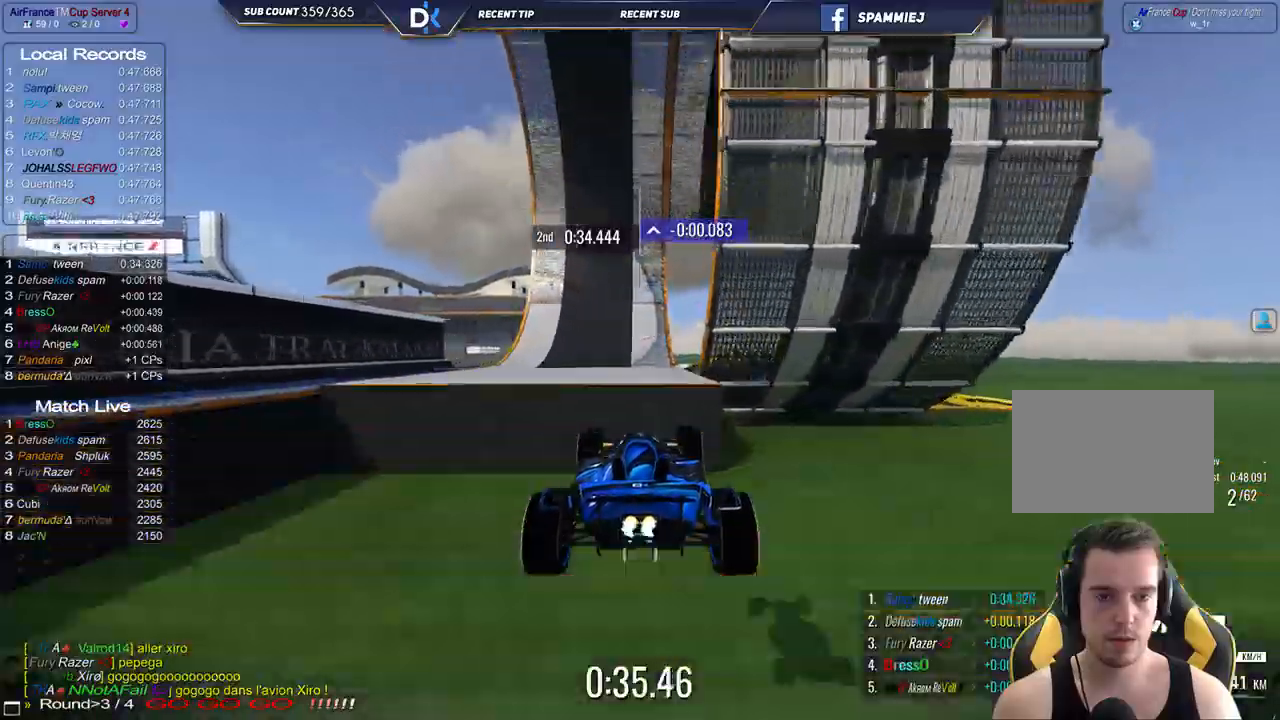
{"keys": ["up"], "events": [[233, "right", "down"], [417, "right", "up"]]}
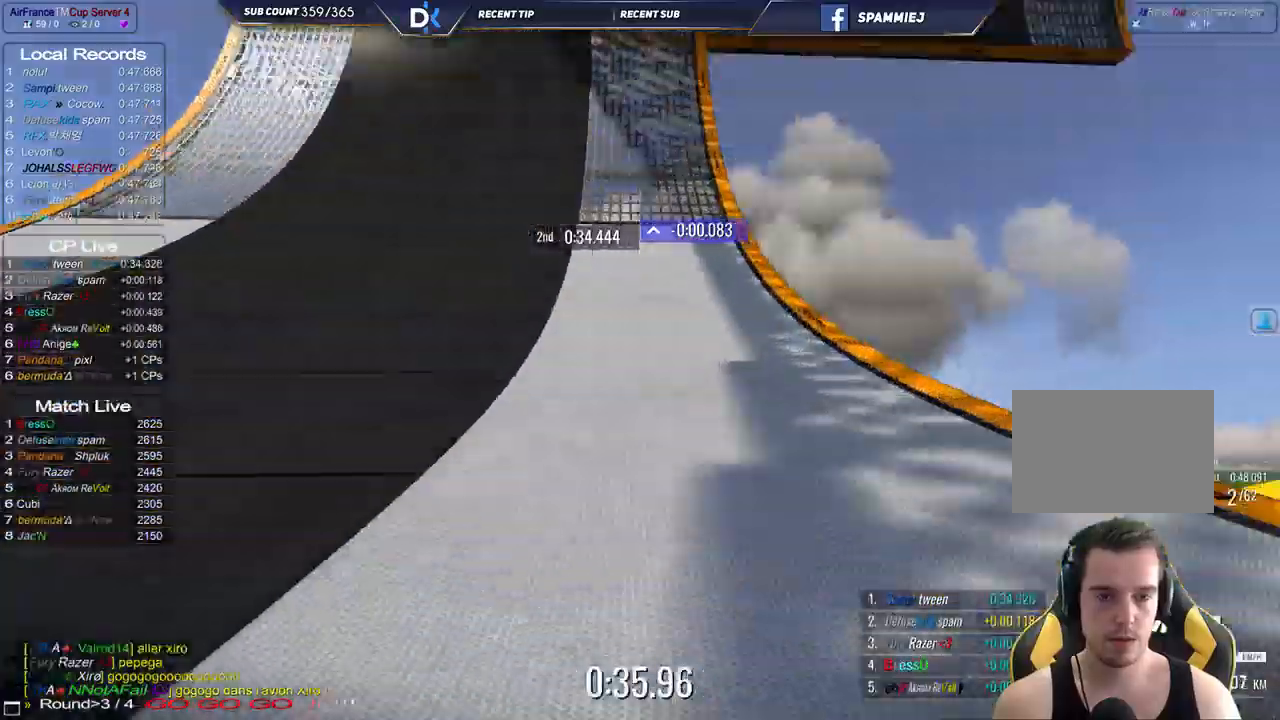
{"keys": ["left", "up"], "events": [[33, "left", "down"], [67, "left", "up"], [283, "left", "down"], [367, "left", "up"], [500, "left", "down"]]}
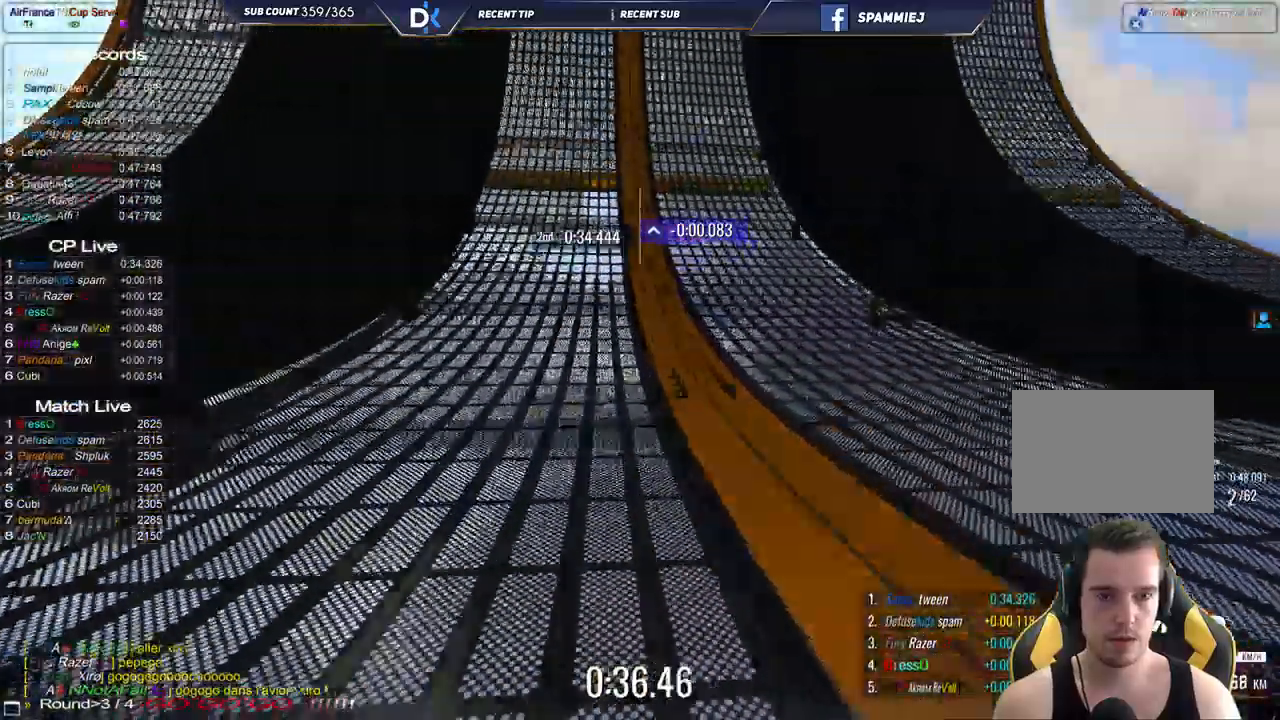
{"keys": ["up"], "events": [[250, "left", "up"]]}
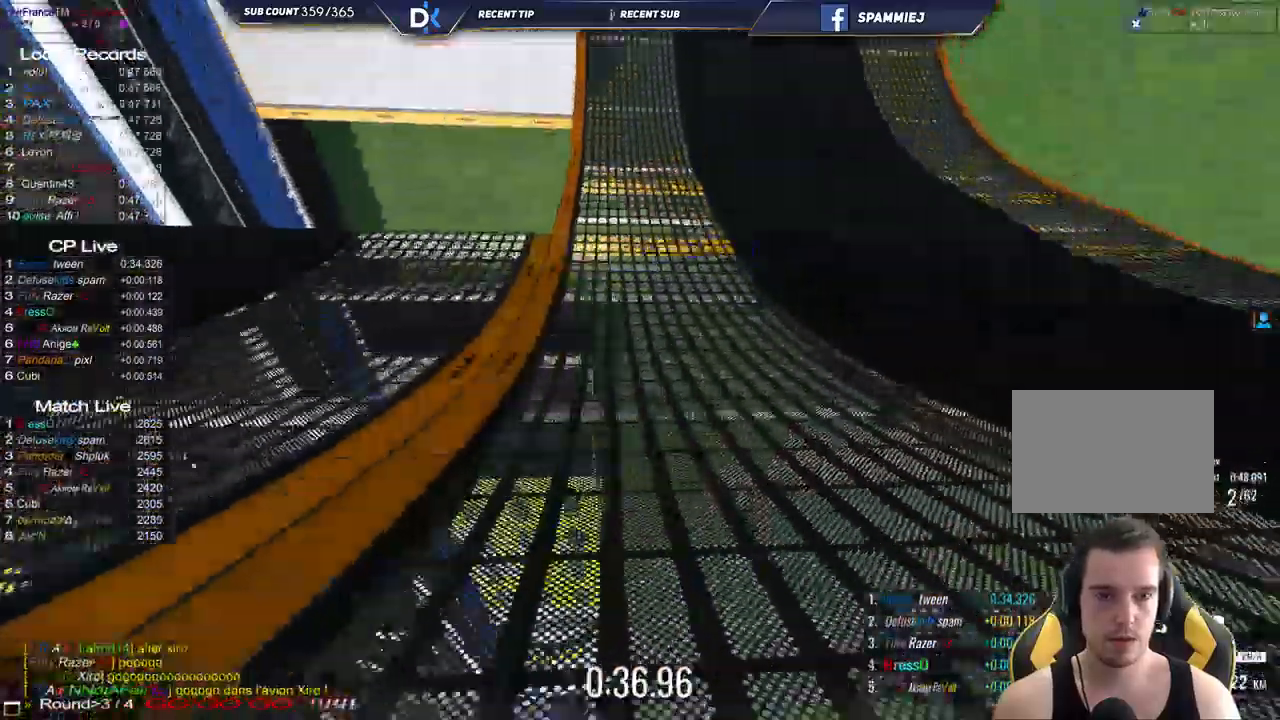
{"keys": ["left", "up"], "events": [[450, "left", "down"]]}
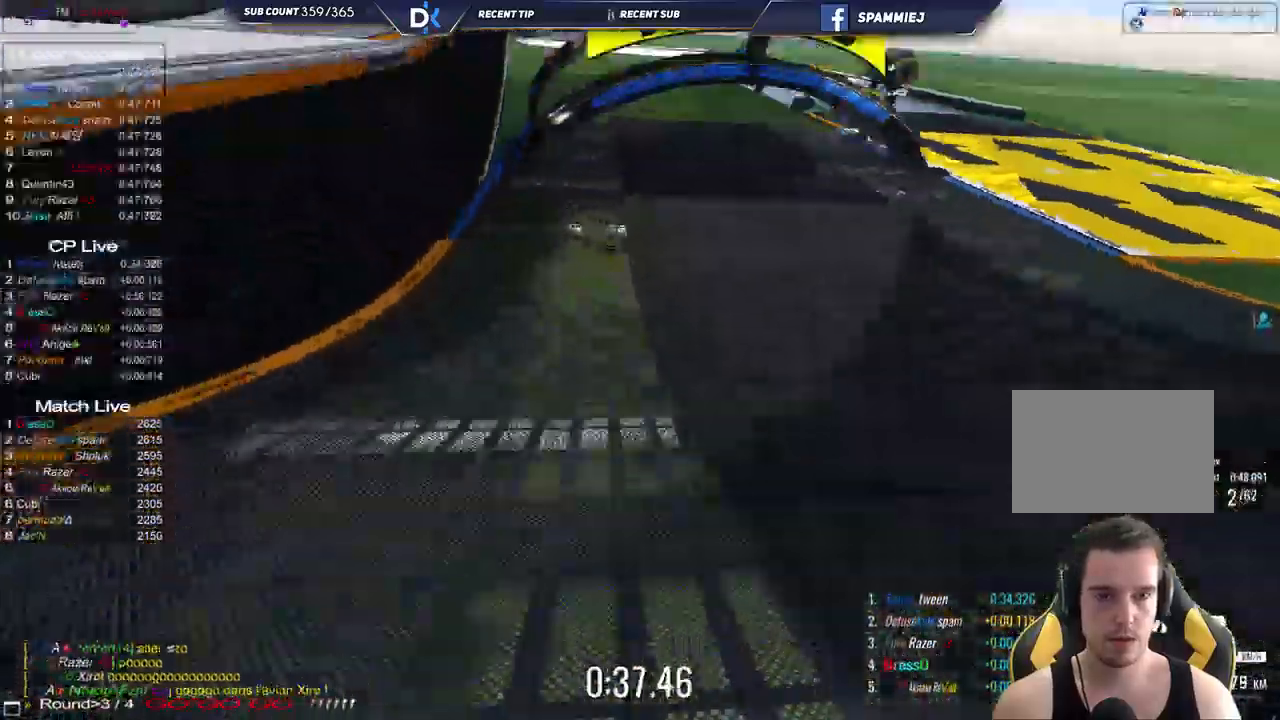
{"keys": ["left", "up"], "events": []}
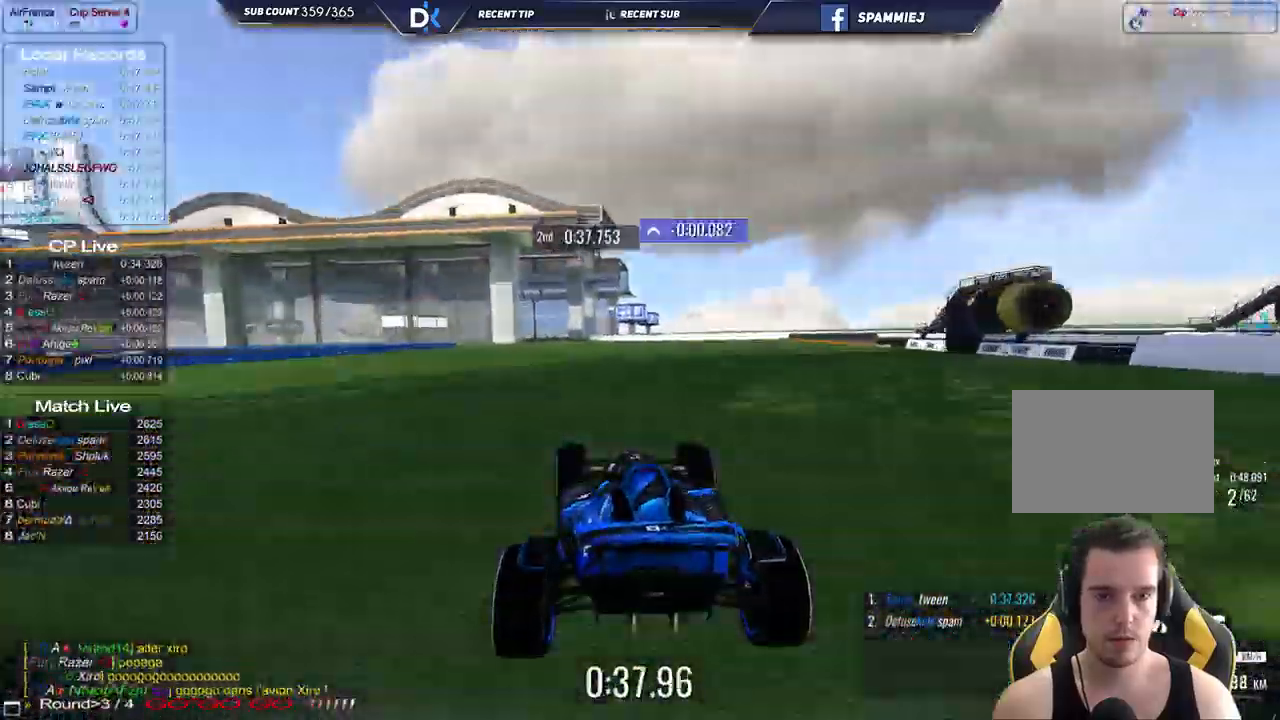
{"keys": ["left", "up"], "events": []}
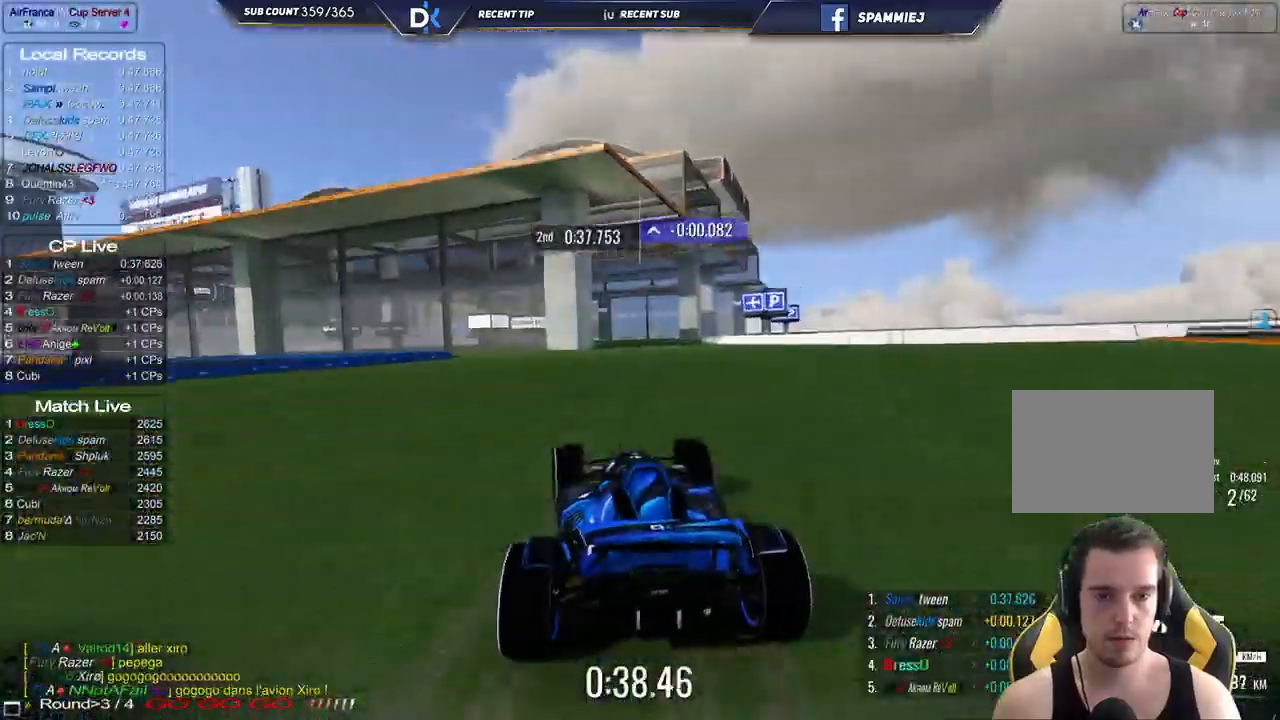
{"keys": ["left", "up"], "events": []}
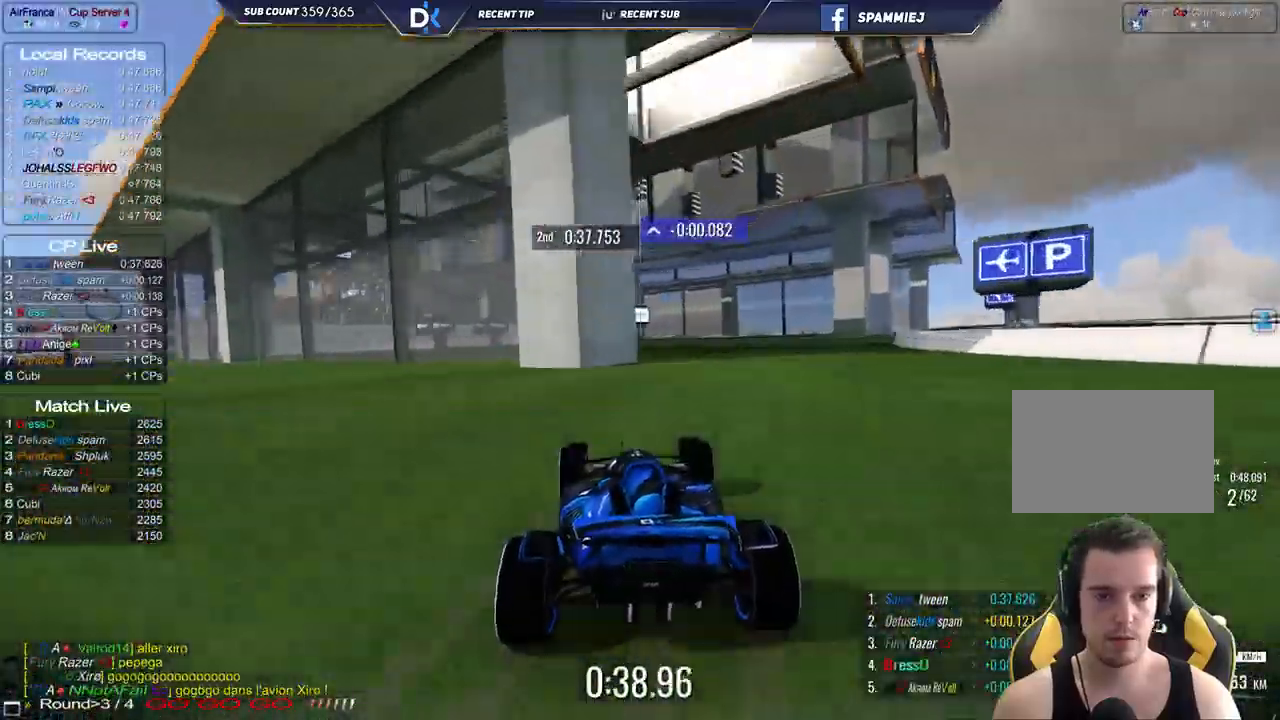
{"keys": ["left", "up"], "events": []}
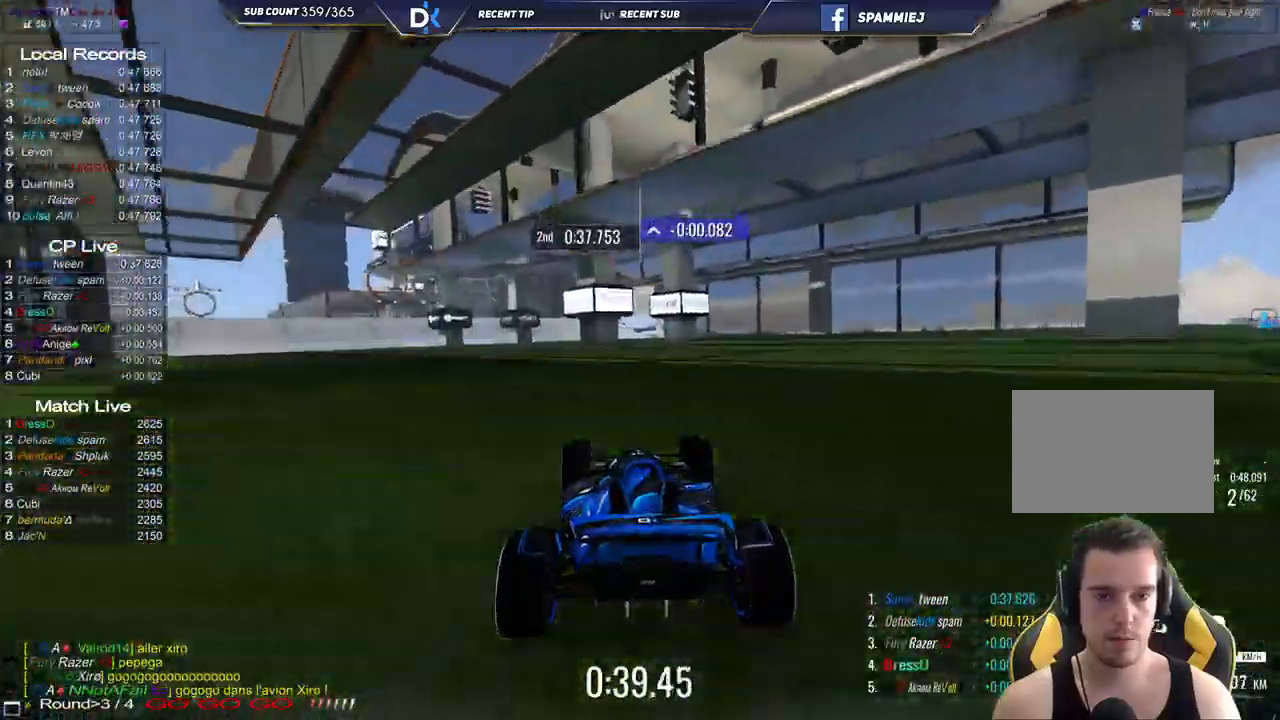
{"keys": ["left", "up"], "events": [[17, "left", "up"], [133, "left", "down"]]}